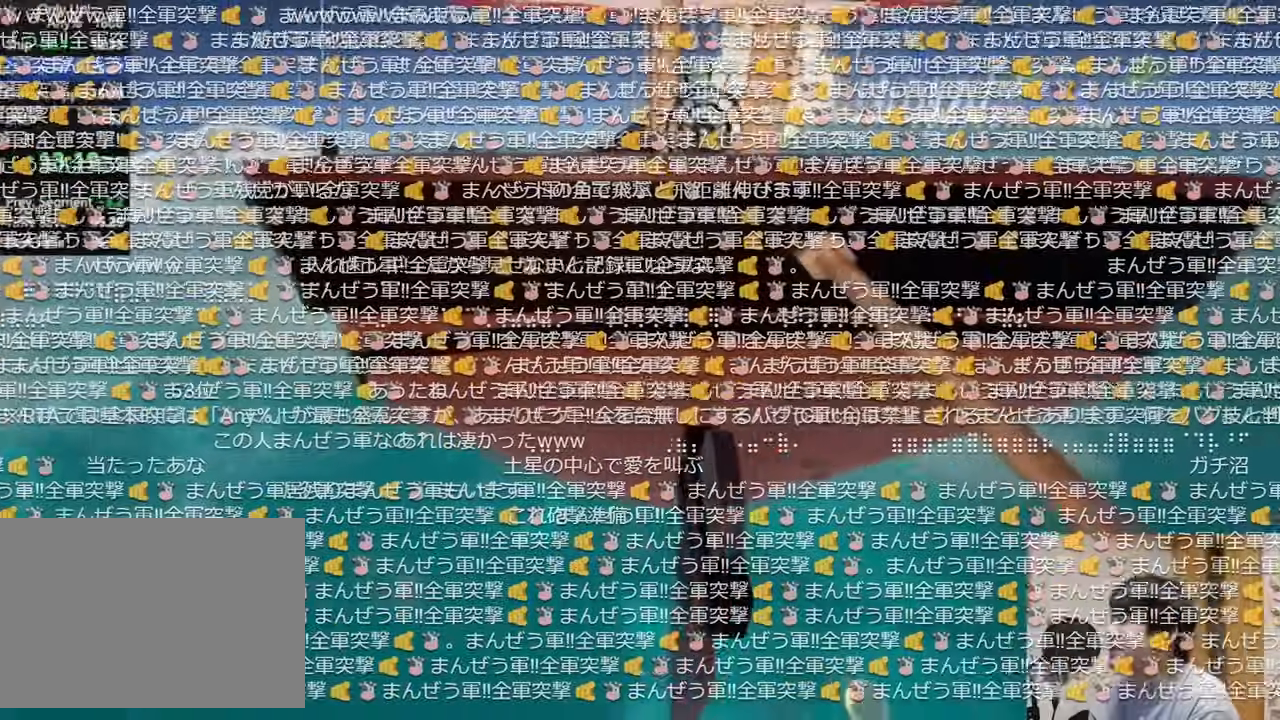
Gameplay with keyboard and mouse; each line is a JSON object with the keys and mouse buttons held at the frame after it. "events" lists presses ("down") and releases ("up") of "a", "ctrl", "d", "e", "q", "s", "shift", "space", "w", "mouse_left", "mouse_wheel", "mouse_right" and "mouse_mb4" between this image and that frame as [ms after this image, input, new state], when the widget could be followed in between. "mouse_left", "mouse_wheel", "mouse_right", "mouse_mb4" = the "left", "wheel", "right", "mb4" buttons of the "mouse" list. No other keys are recorded. "wheel" means that the mouse wheel is clicked or scrolled. Mouse movement is not recorded. Not read: mouse_mb5.
{"keys": [], "mouse": []}
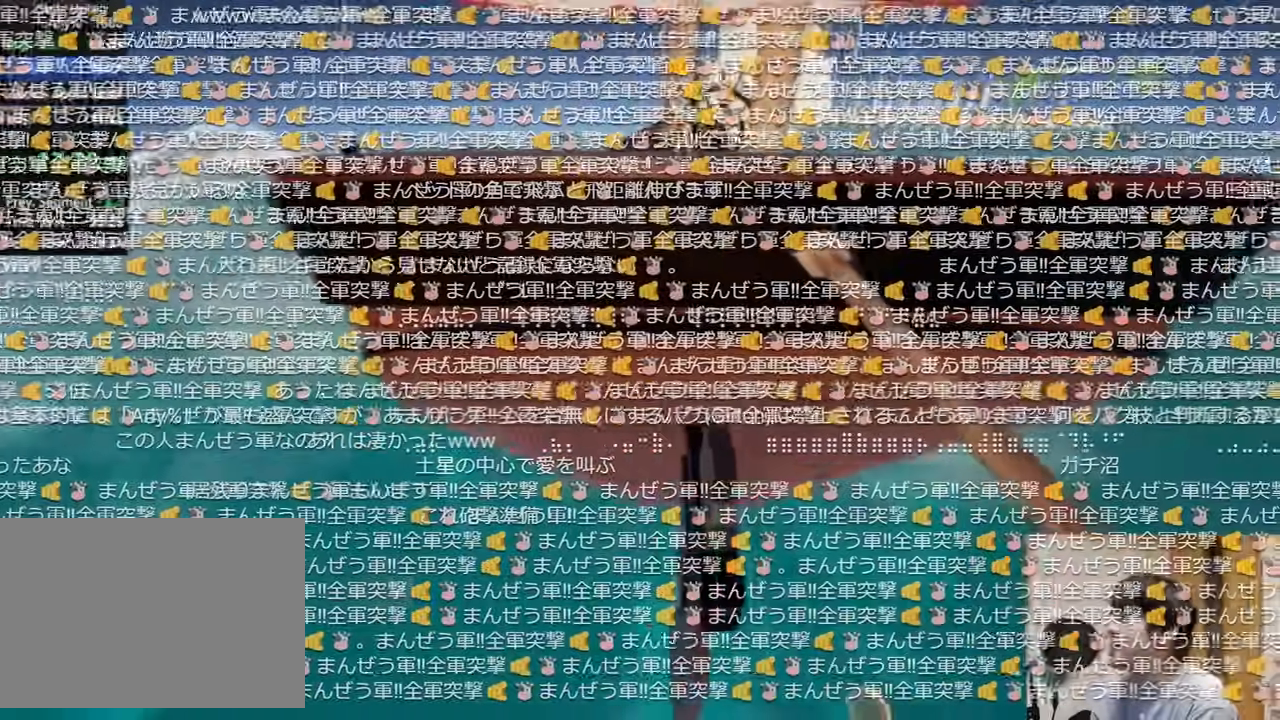
{"keys": ["a"], "mouse": []}
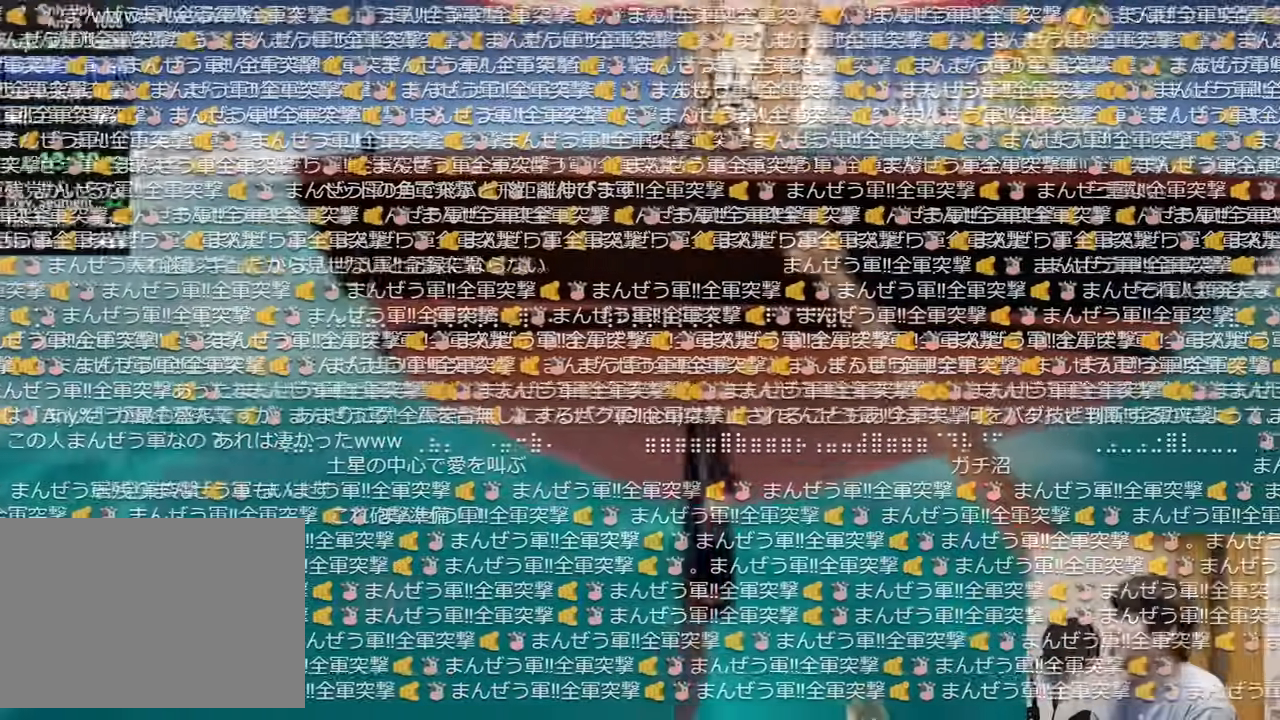
{"keys": [], "mouse": [], "events": [[16, "a", "up"]]}
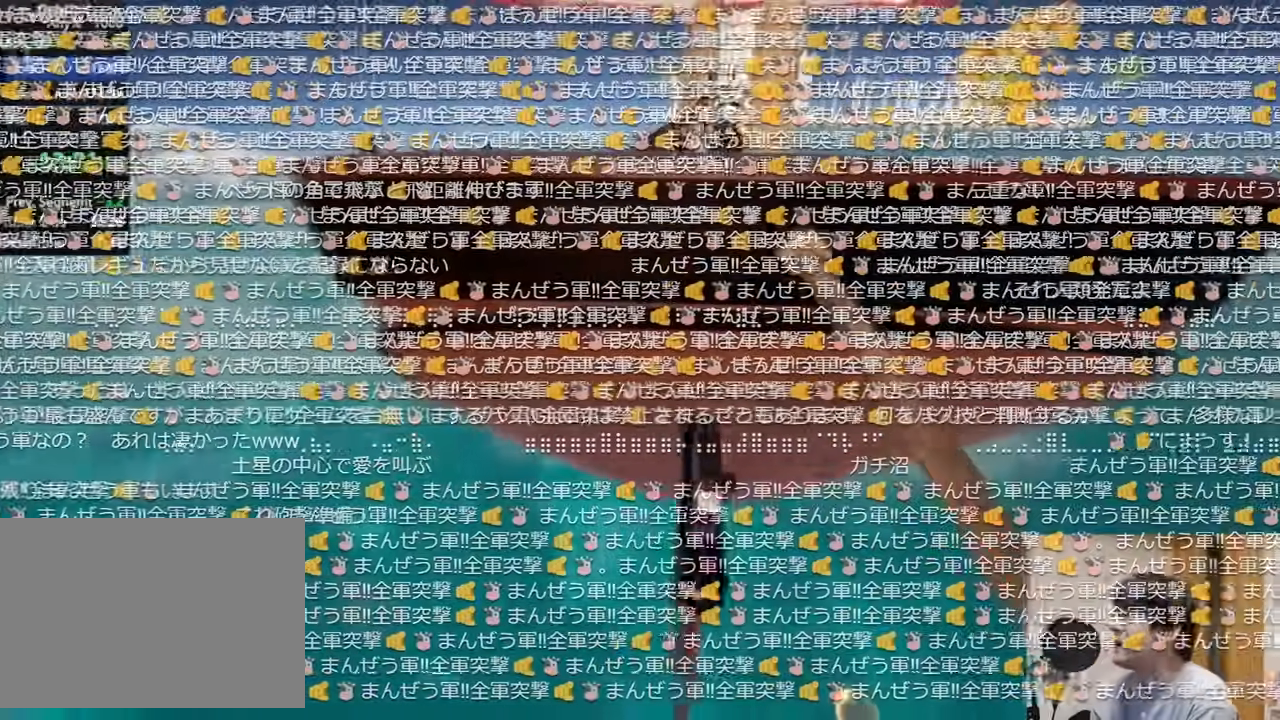
{"keys": [], "mouse": [], "events": []}